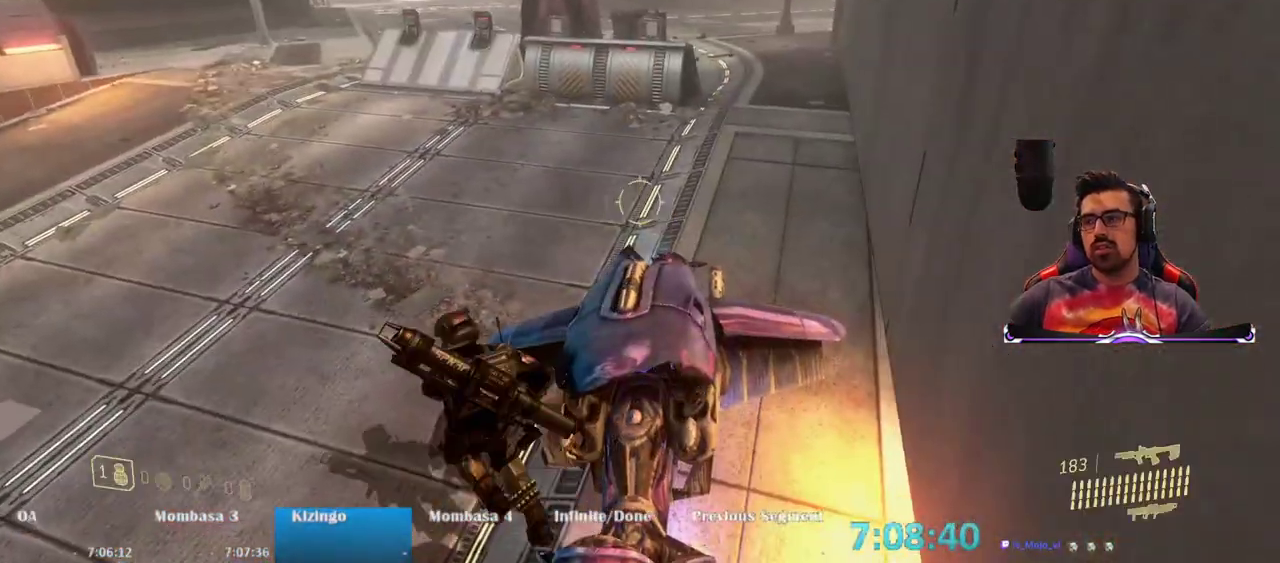
Gameplay with keyboard and mouse; each line is a JSON object with the keys and mouse buttons held at the frame after it. "events" lists presses ("down") and releases ("up") of "1", "2", "3", "4", "5", "a", "alt", "c", "caps_lock", "ctrl", "d", "e", "f", "g", "q", "r", "s", "shift", "space", "t", "tab", "v", "w", "x", "z", "mouse_left", "mouse_wheel" and "mouse_right" between this image and that frame as [ms after this image, input, new state], when the widget could be followed in between. "mouse_left", "mouse_wheel", "mouse_right" = the "left", "wheel", "right" buttons of the "mouse" list. No other keys are recorded. "wheel" means that the mouse wheel is clicked or scrolled. Not read: mouse_move.
{"keys": ["w"], "mouse": [], "events": [[350, "a", "up"]]}
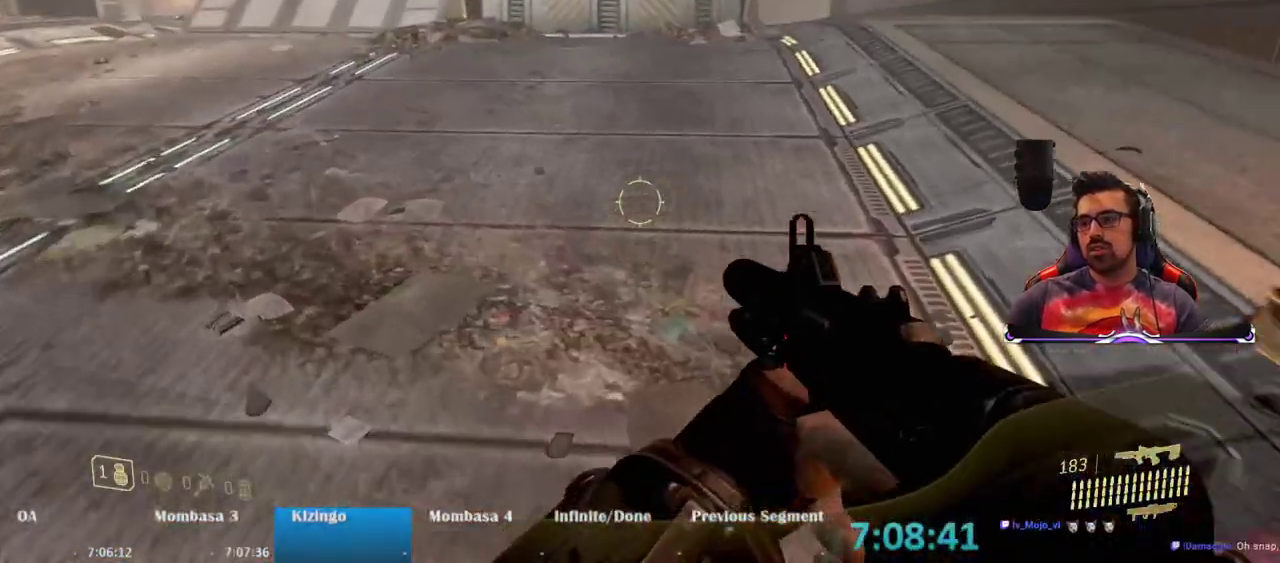
{"keys": ["w"], "mouse": [], "events": [[367, "mouse_wheel", "down"], [450, "mouse_wheel", "up"]]}
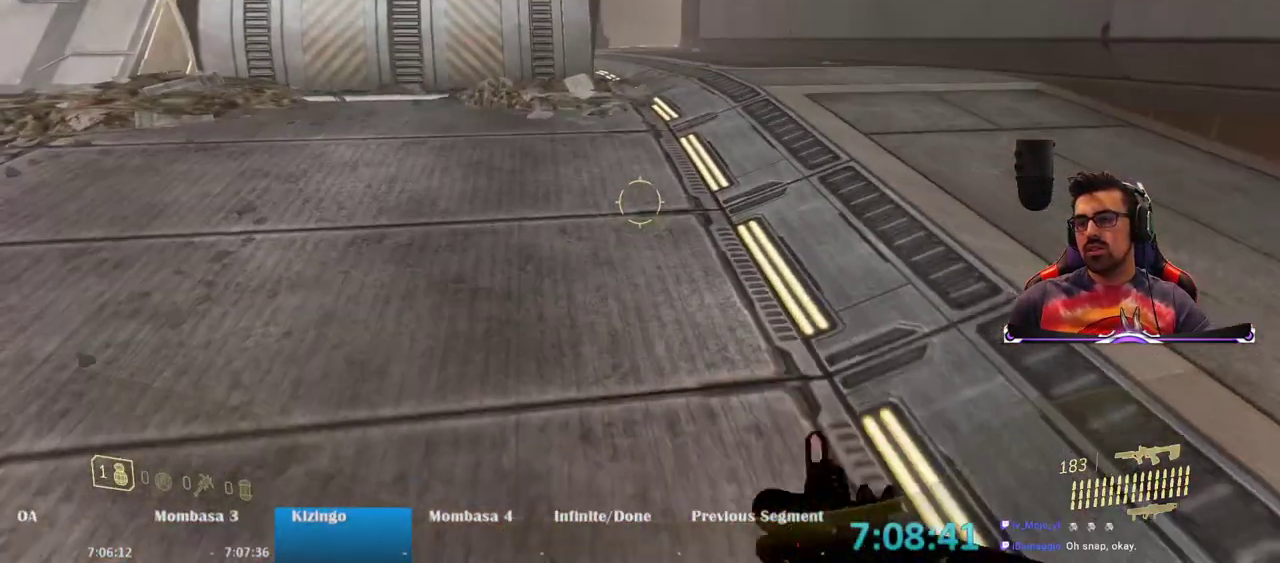
{"keys": ["w"], "mouse": [], "events": []}
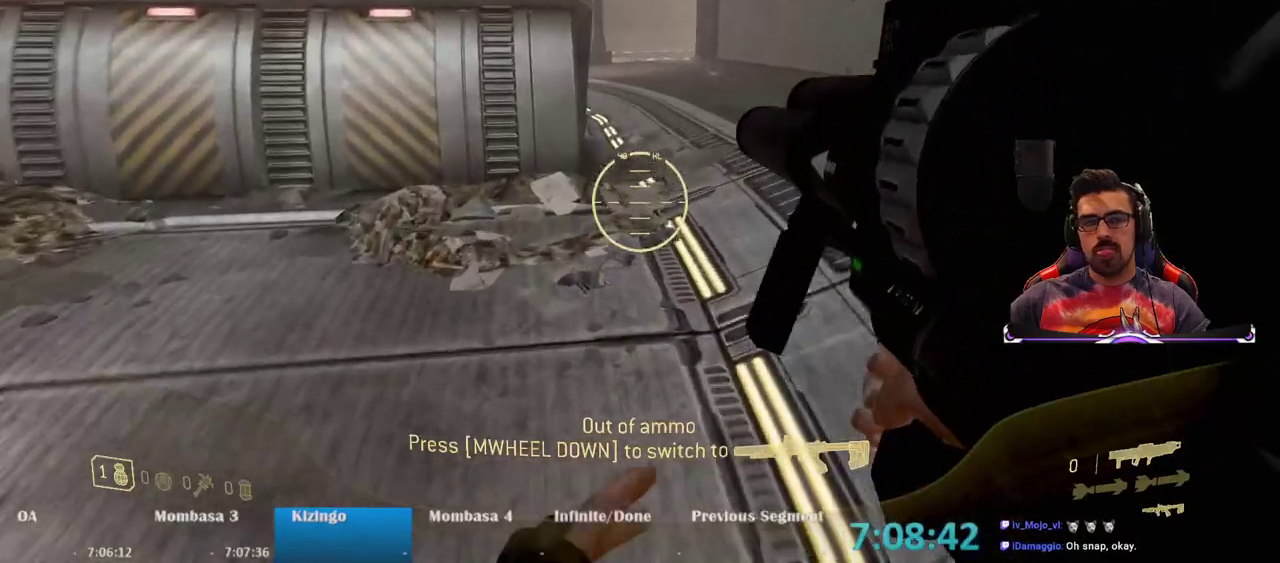
{"keys": ["w"], "mouse": [], "events": []}
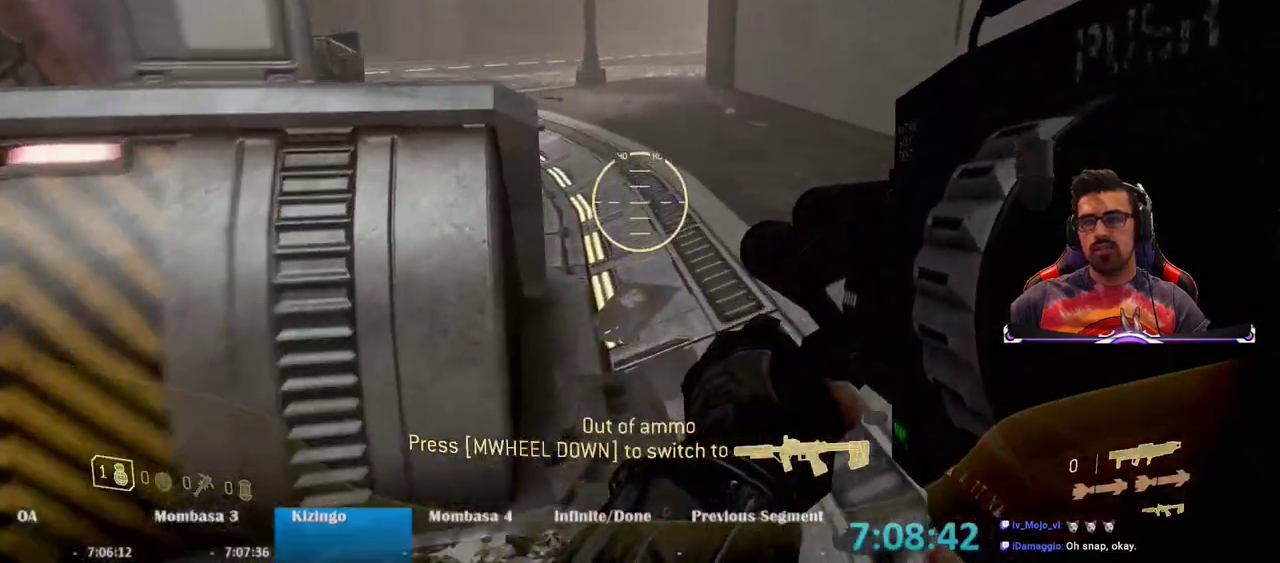
{"keys": ["w"], "mouse": [], "events": []}
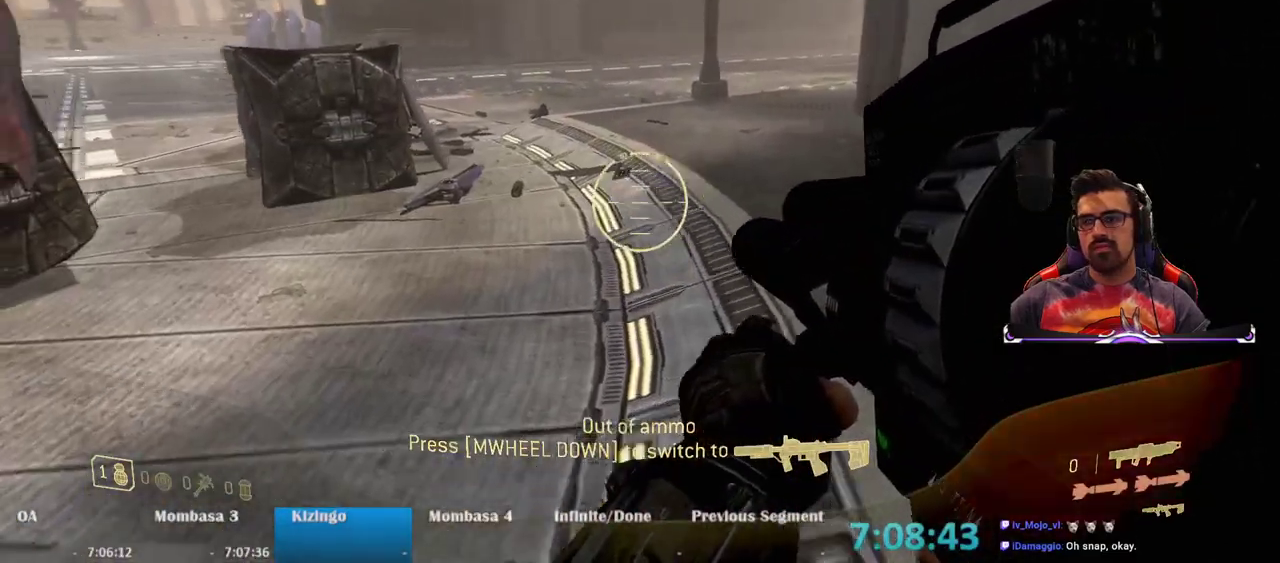
{"keys": ["w"], "mouse": [], "events": []}
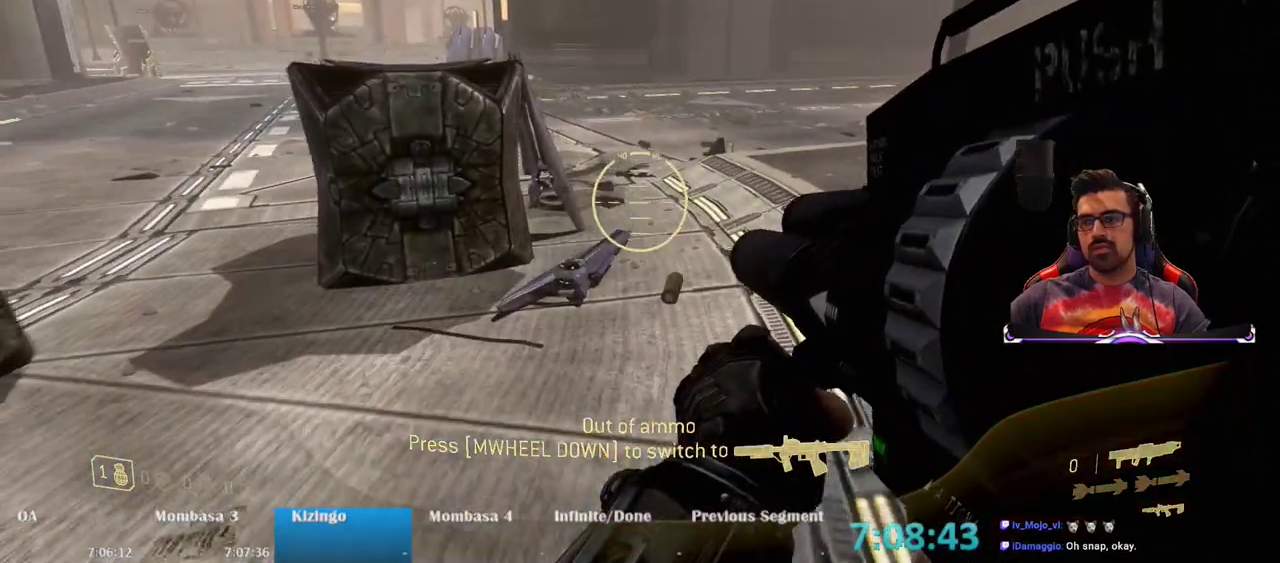
{"keys": ["e"], "mouse": [], "events": [[117, "e", "down"], [450, "w", "up"]]}
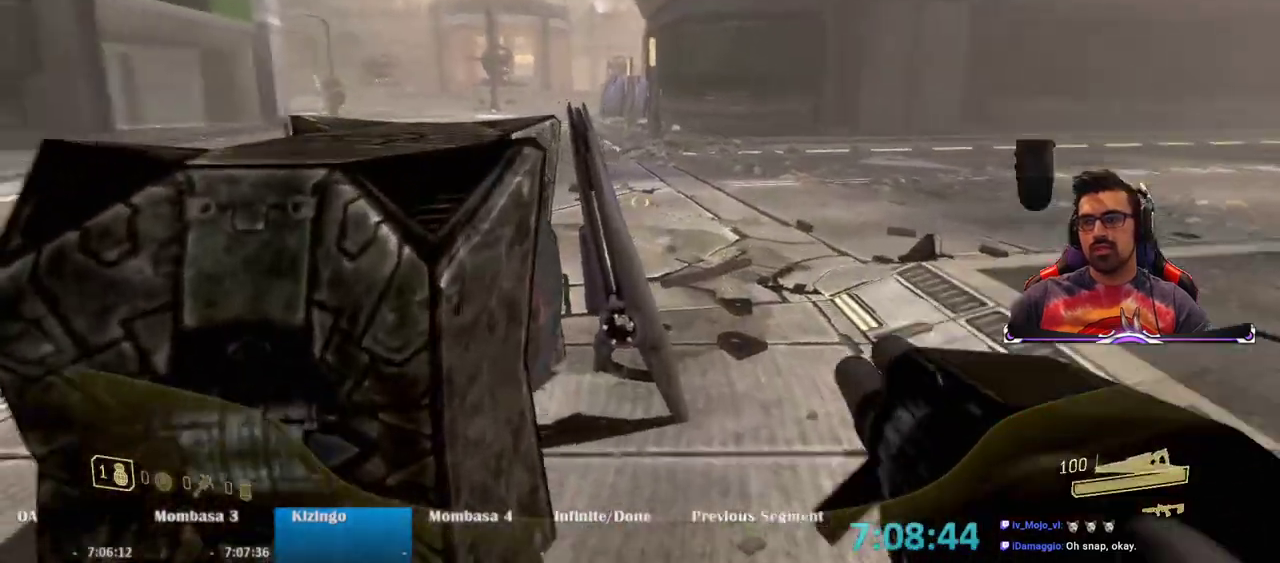
{"keys": ["a", "s"], "mouse": [], "events": [[83, "s", "down"], [133, "e", "up"], [417, "a", "down"]]}
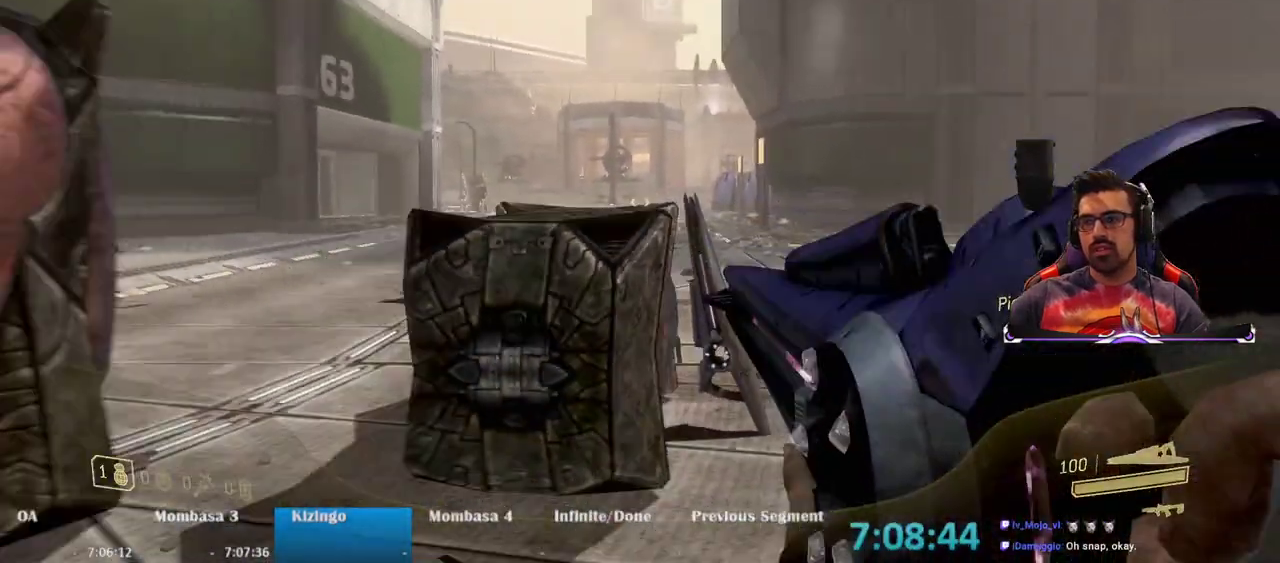
{"keys": ["s"], "mouse": [], "events": [[333, "a", "up"]]}
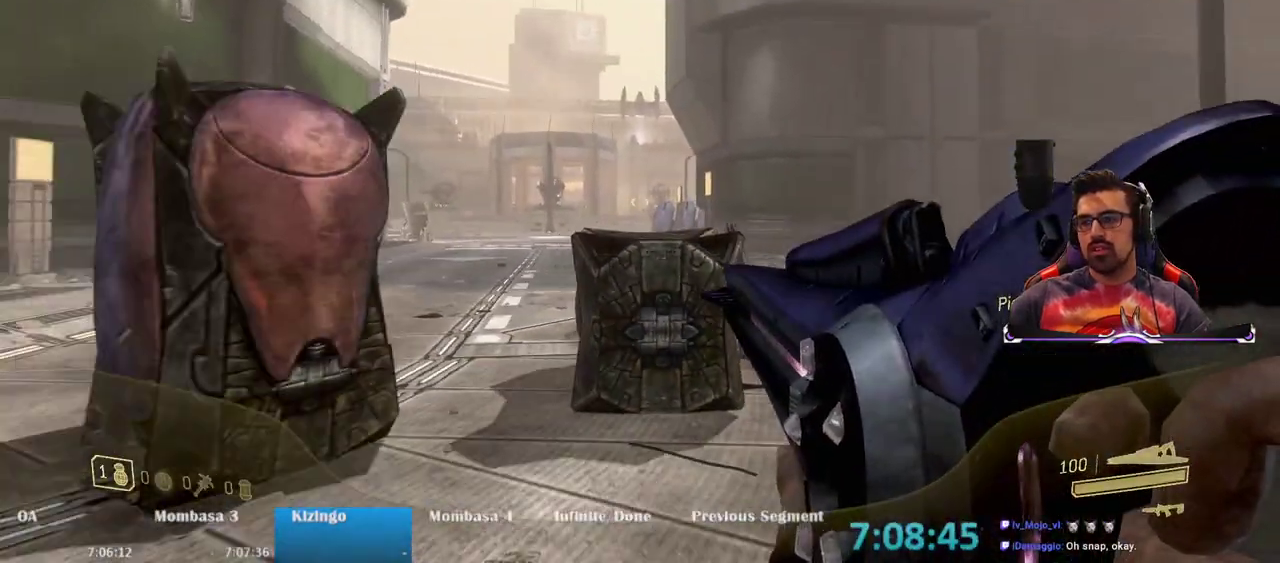
{"keys": ["a", "s"], "mouse": ["right"], "events": [[167, "mouse_right", "down"], [350, "a", "down"]]}
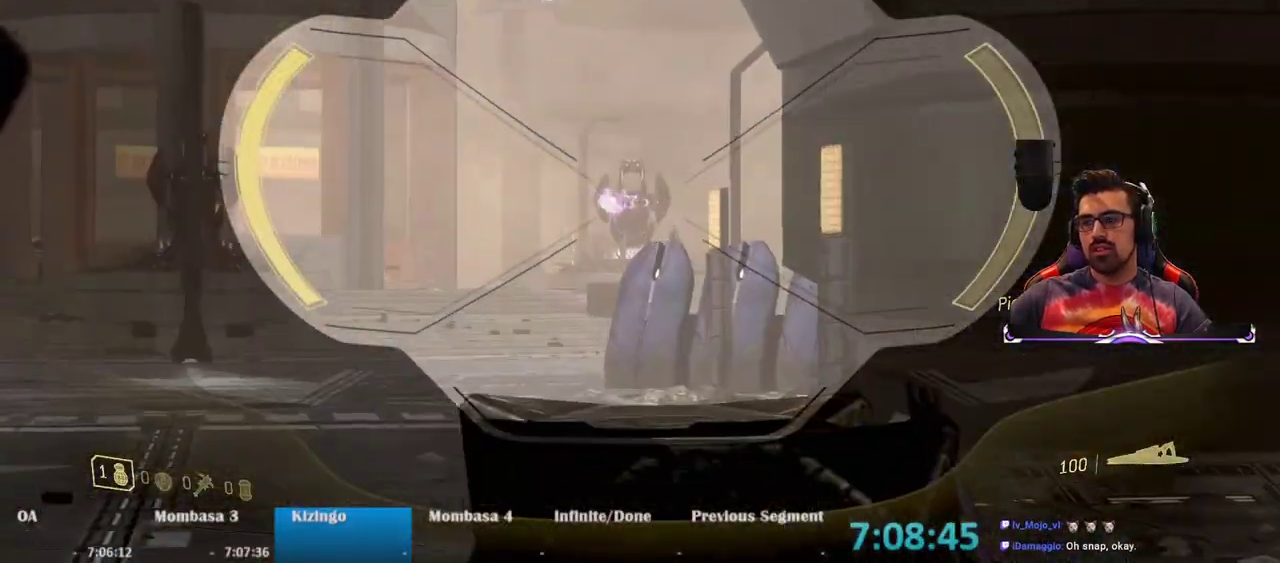
{"keys": [], "mouse": ["right"], "events": [[83, "a", "up"], [183, "s", "up"]]}
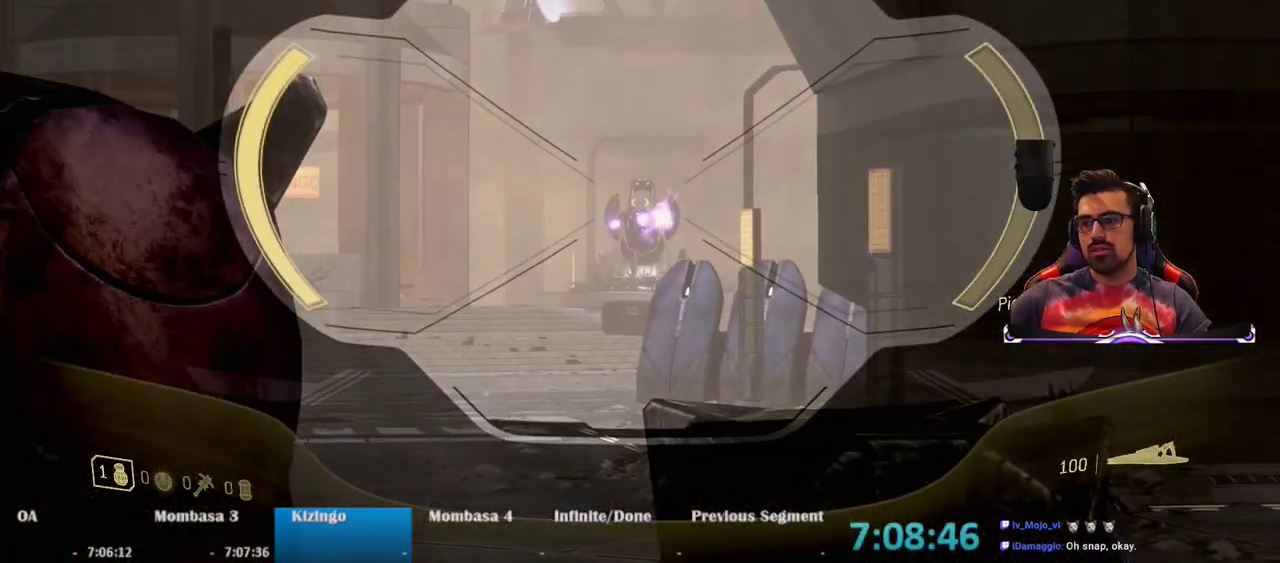
{"keys": ["a", "s"], "mouse": [], "events": [[200, "mouse_left", "down"], [333, "a", "down"], [333, "mouse_left", "up"], [383, "mouse_right", "up"], [383, "s", "down"]]}
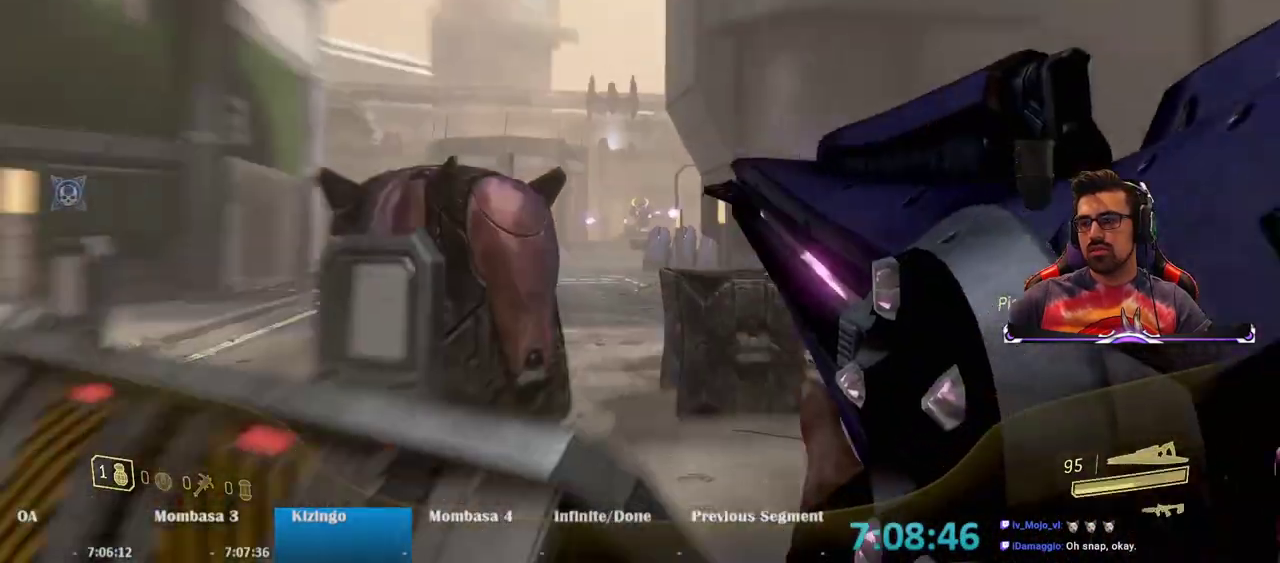
{"keys": ["w"], "mouse": ["right"], "events": [[267, "s", "up"], [350, "a", "up"], [500, "mouse_right", "down"], [500, "w", "down"]]}
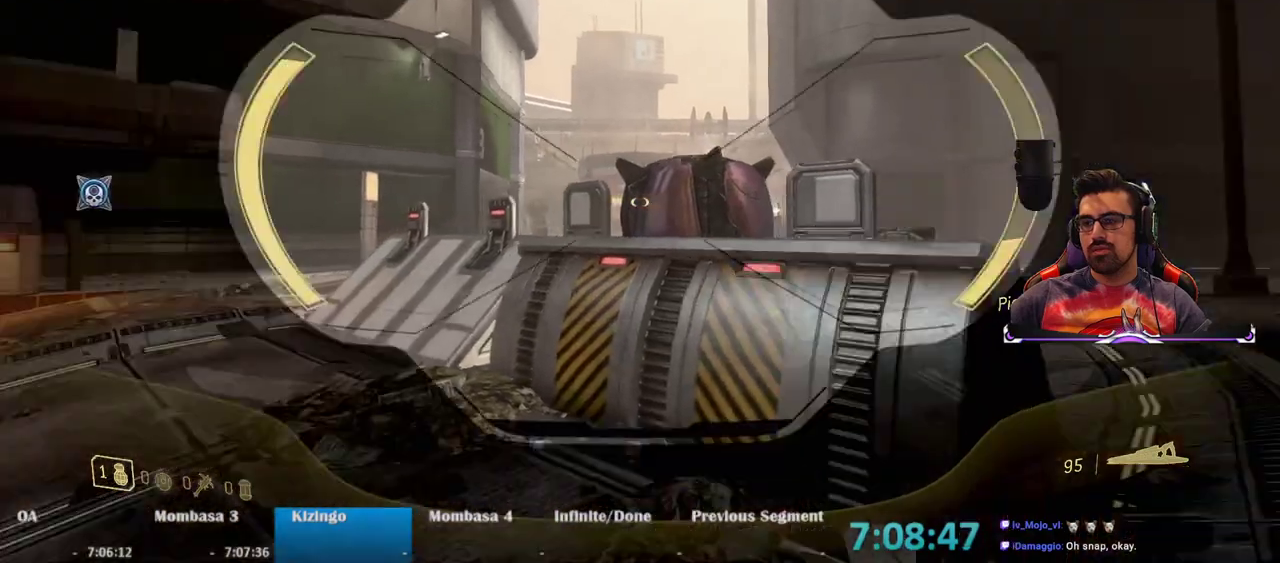
{"keys": ["a", "w"], "mouse": ["right"], "events": [[283, "a", "down"]]}
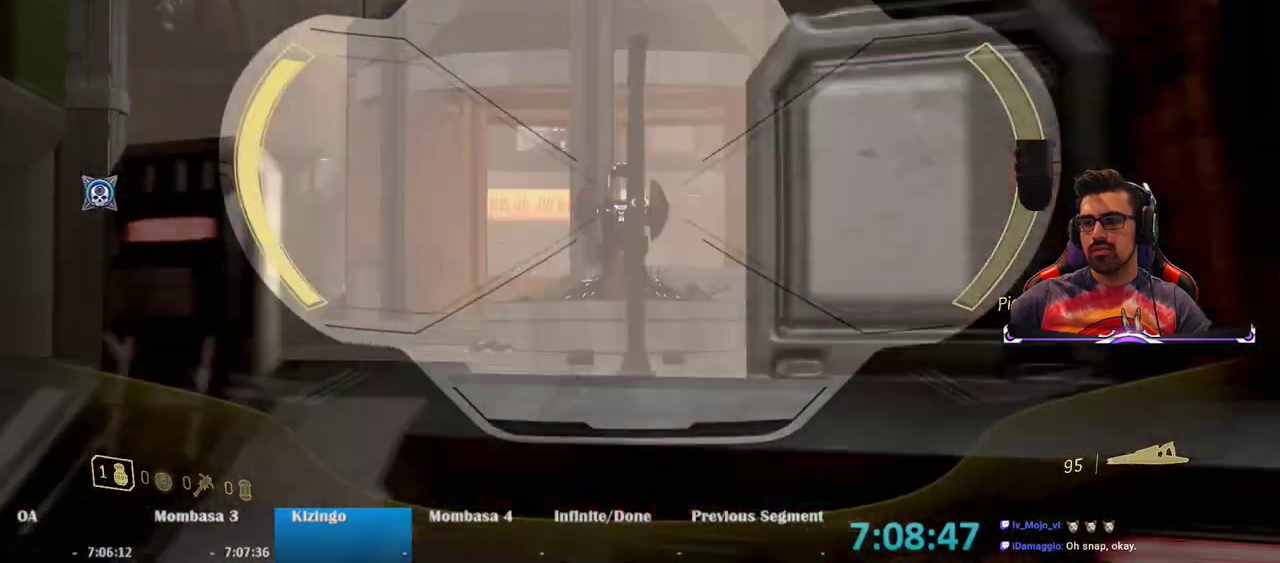
{"keys": [], "mouse": ["right"], "events": [[150, "a", "up"], [250, "w", "up"]]}
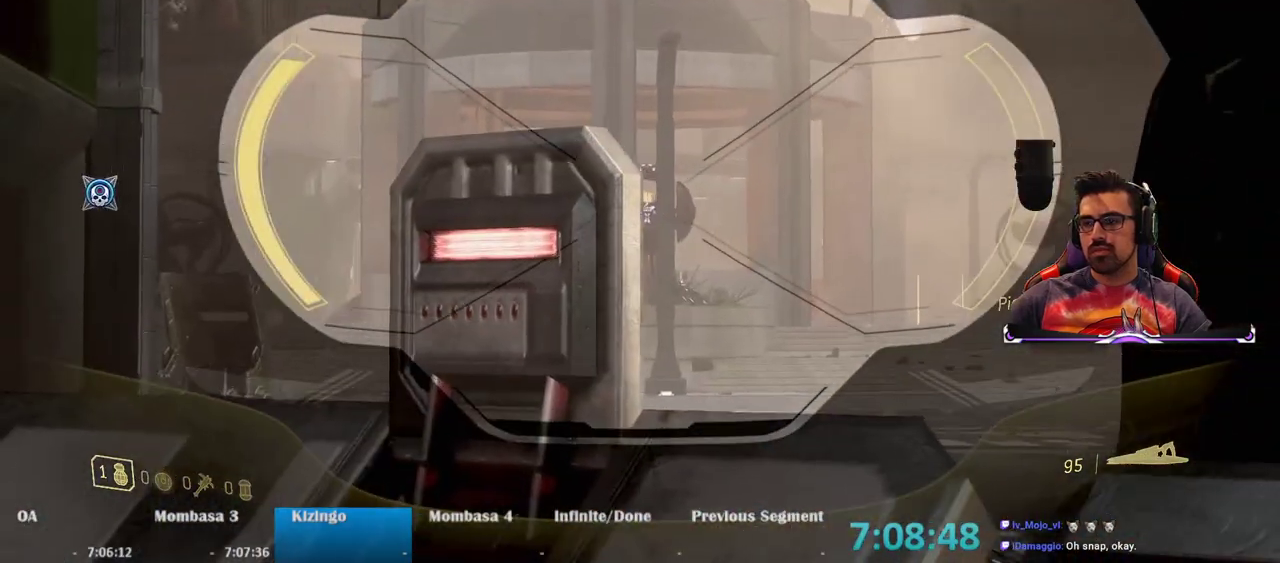
{"keys": [], "mouse": ["right"], "events": [[167, "d", "down"], [267, "d", "up"]]}
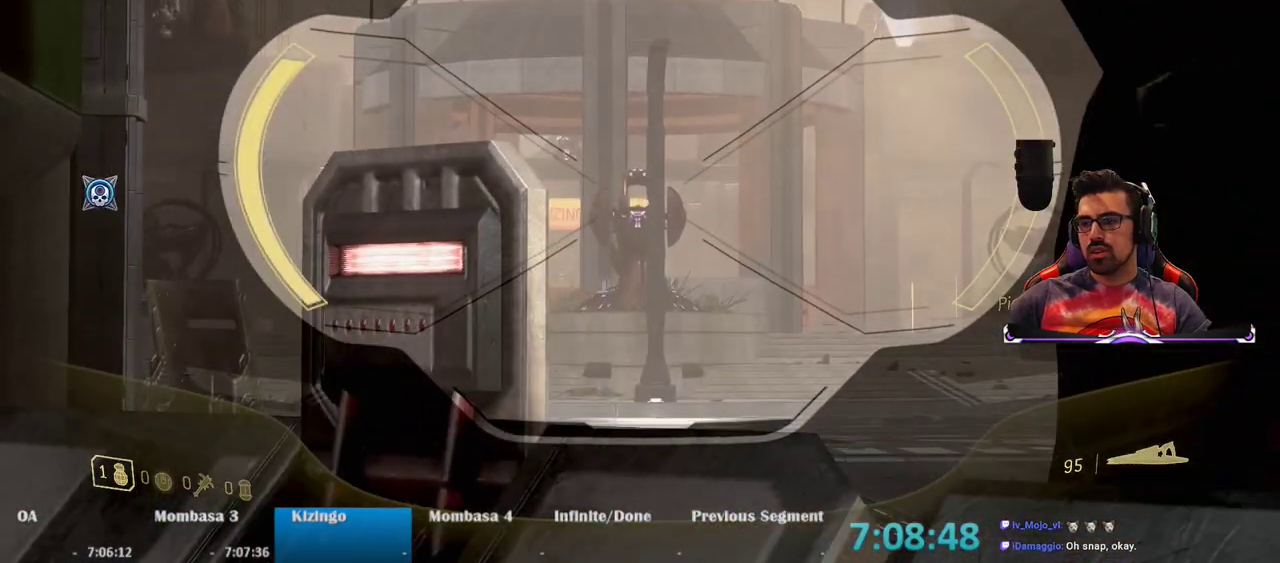
{"keys": [], "mouse": ["right"], "events": [[83, "mouse_left", "down"], [233, "mouse_left", "up"]]}
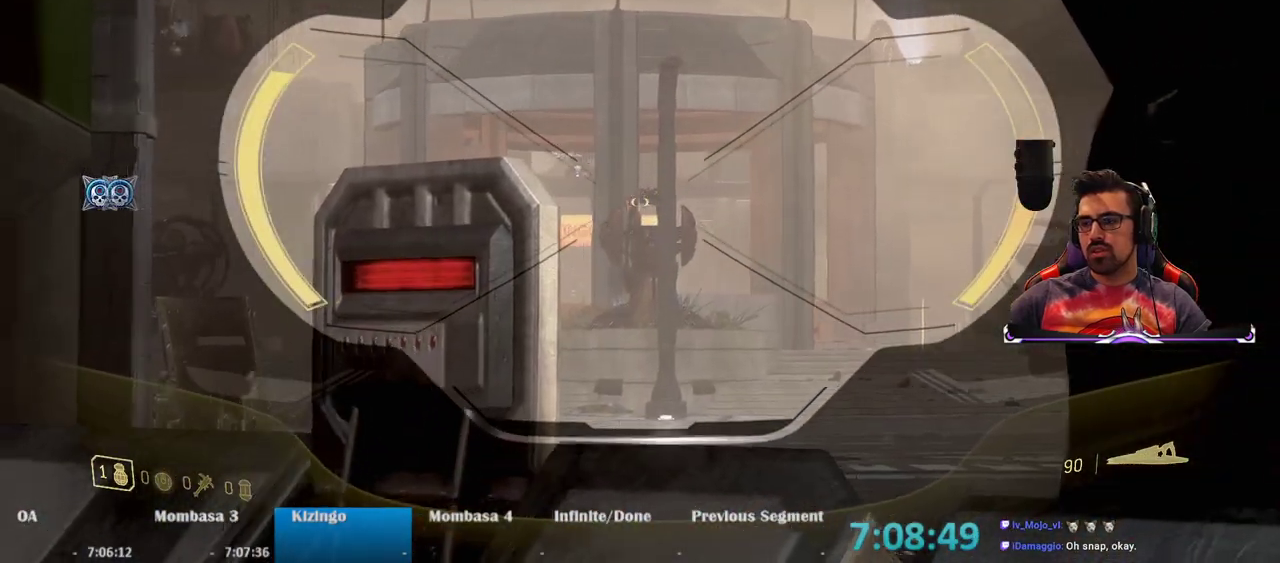
{"keys": [], "mouse": ["right"], "events": [[17, "d", "down"], [17, "w", "down"], [200, "d", "up"], [200, "w", "up"]]}
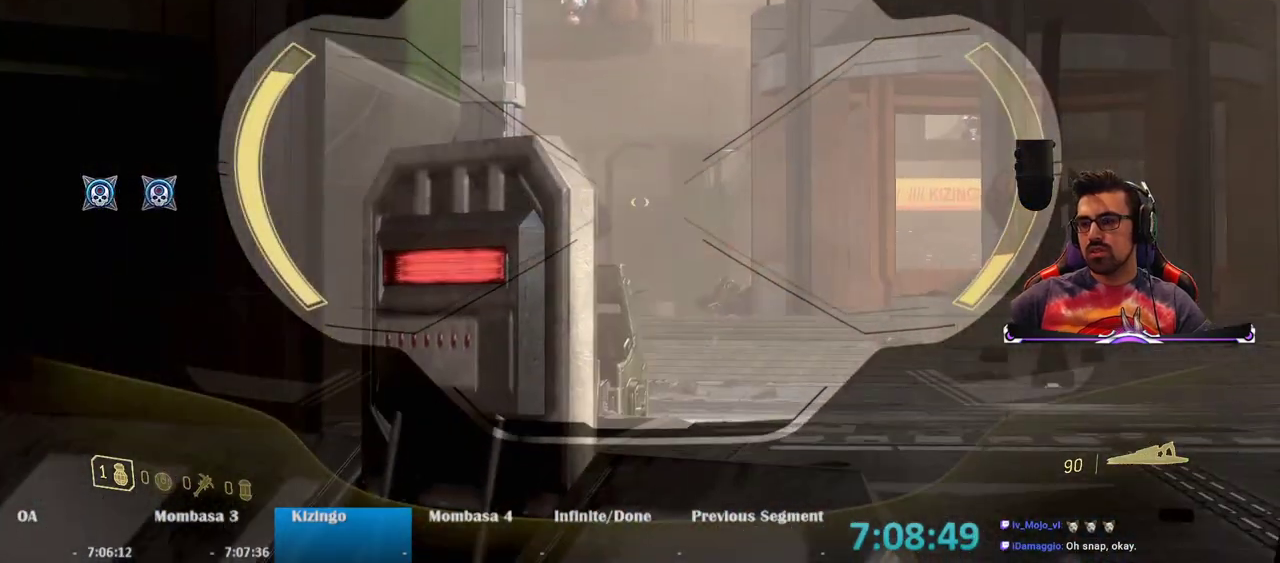
{"keys": [], "mouse": ["right"], "events": [[117, "d", "down"], [167, "d", "up"]]}
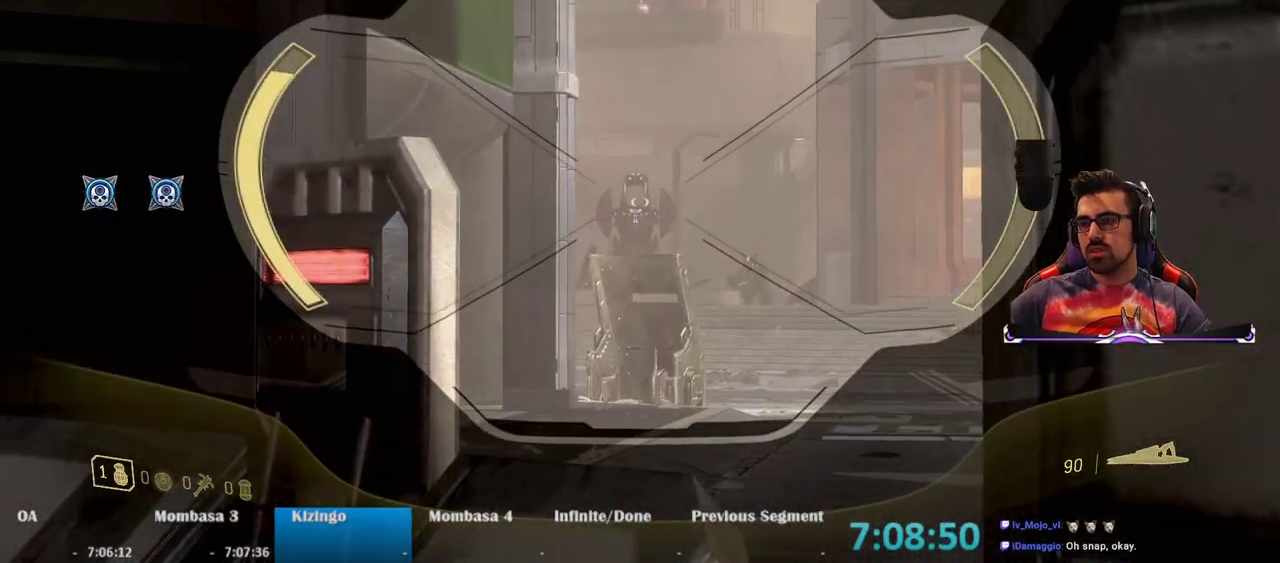
{"keys": [], "mouse": ["right"], "events": [[283, "mouse_left", "down"], [417, "mouse_left", "up"]]}
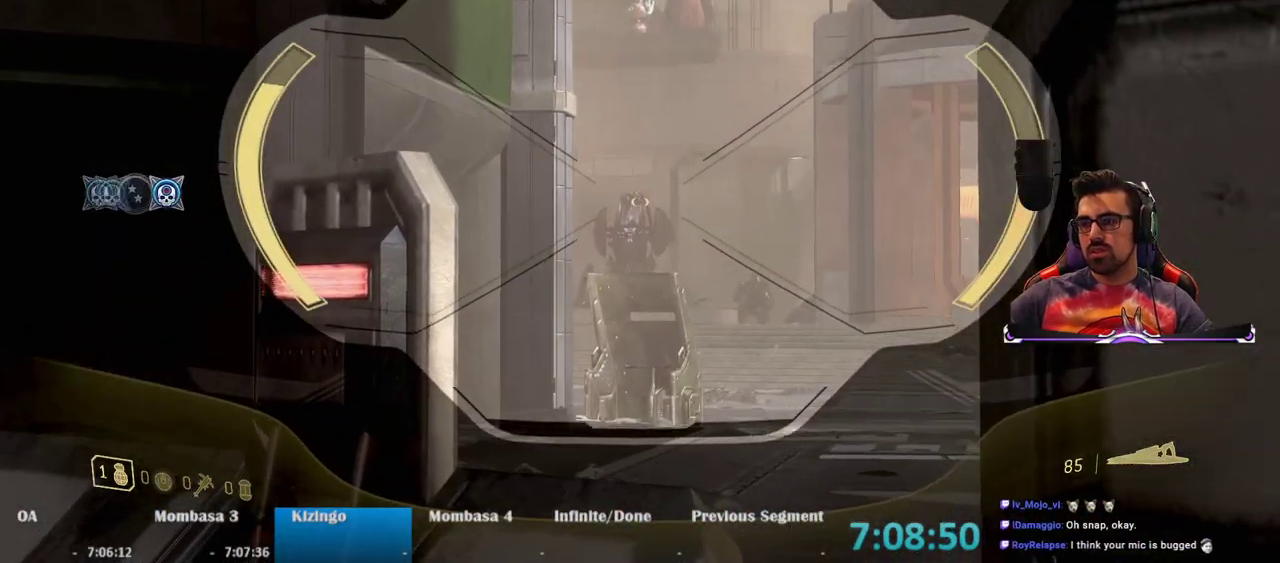
{"keys": [], "mouse": ["right"], "events": []}
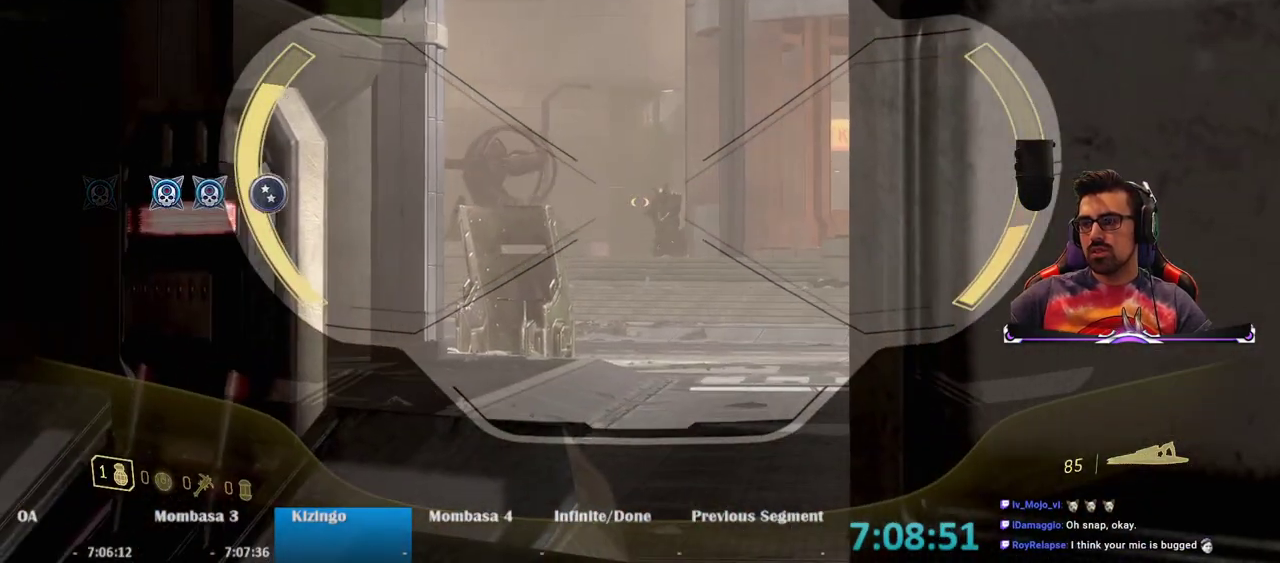
{"keys": [], "mouse": ["right"], "events": []}
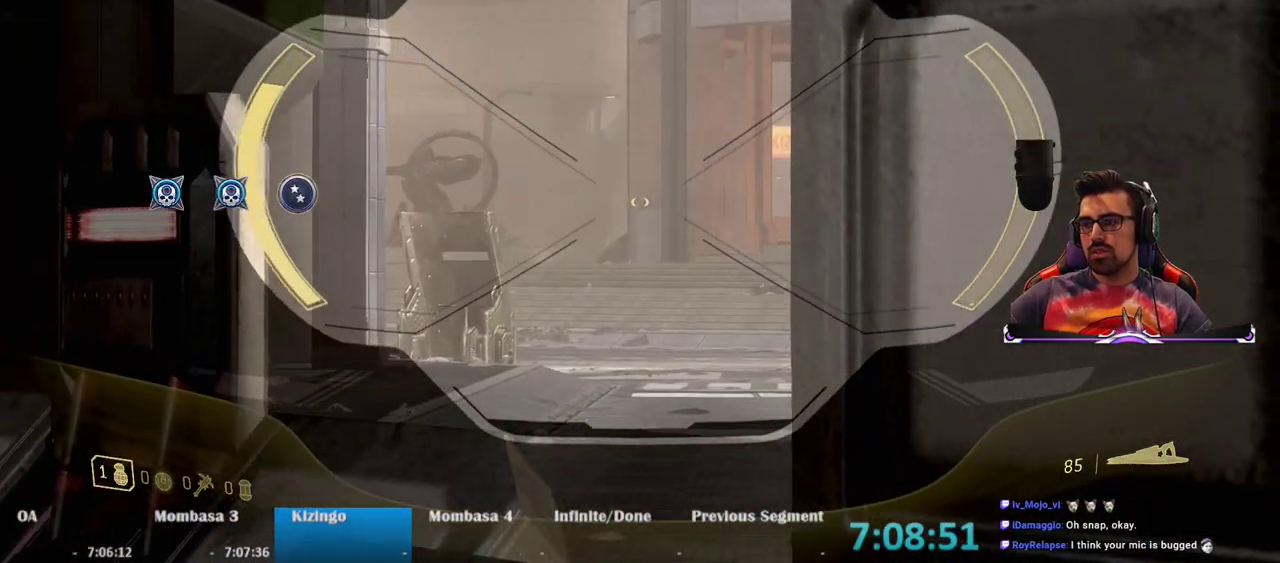
{"keys": ["a", "w"], "mouse": ["right"], "events": [[283, "w", "down"], [467, "a", "down"]]}
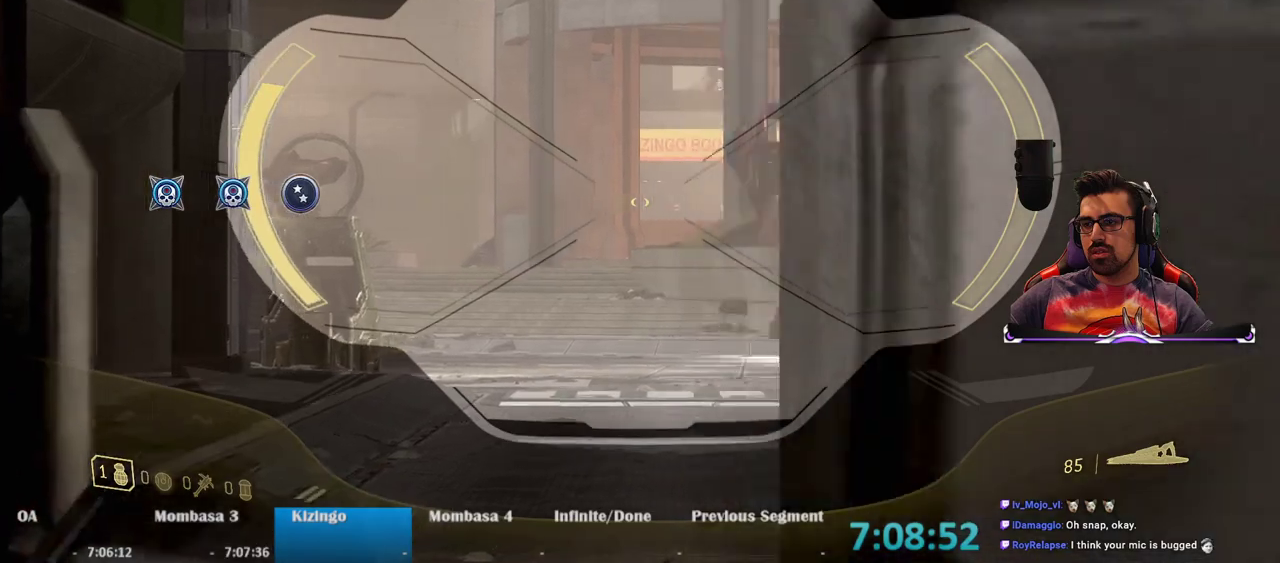
{"keys": [], "mouse": ["right"], "events": [[17, "w", "up"], [50, "a", "up"]]}
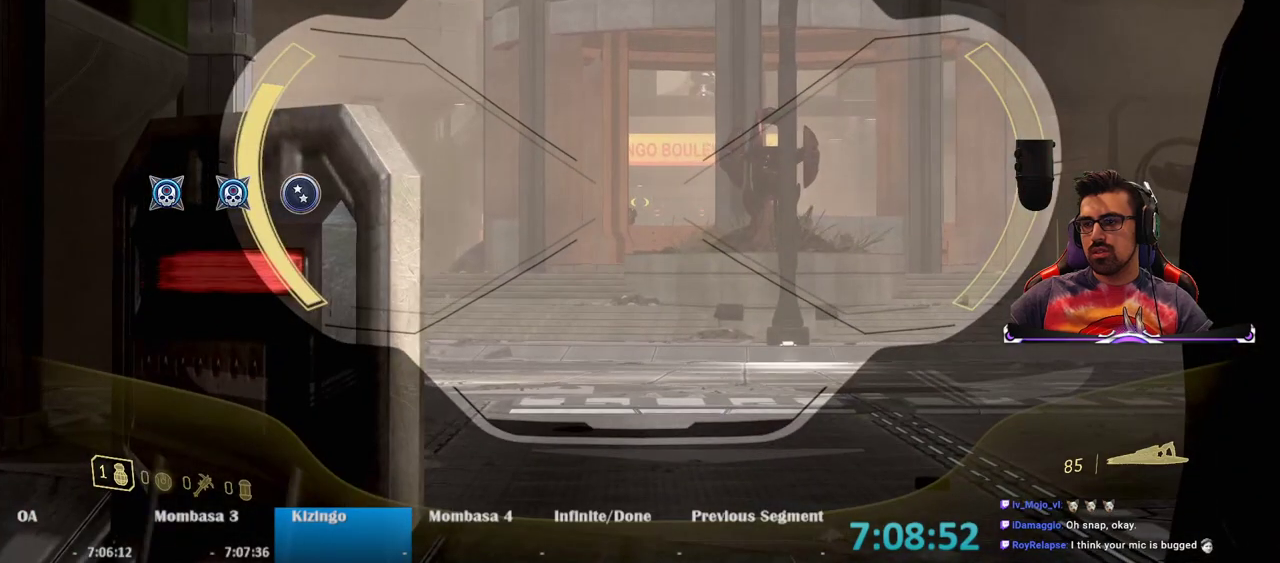
{"keys": [], "mouse": ["right"], "events": [[350, "mouse_left", "down"], [450, "mouse_left", "up"]]}
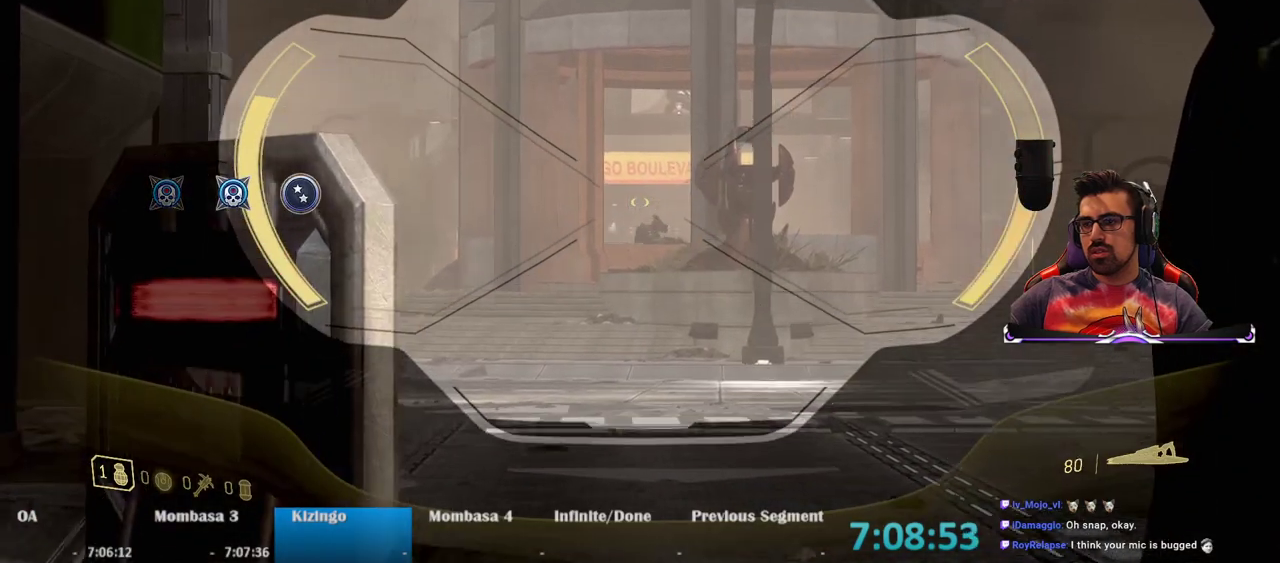
{"keys": [], "mouse": ["right"], "events": []}
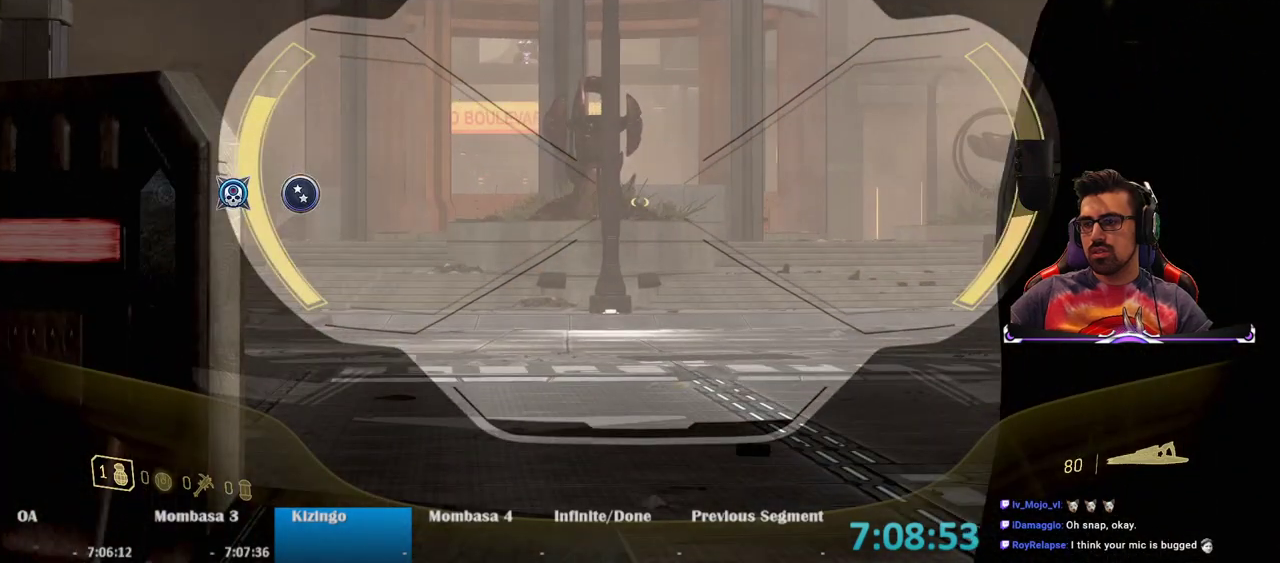
{"keys": [], "mouse": ["right"], "events": []}
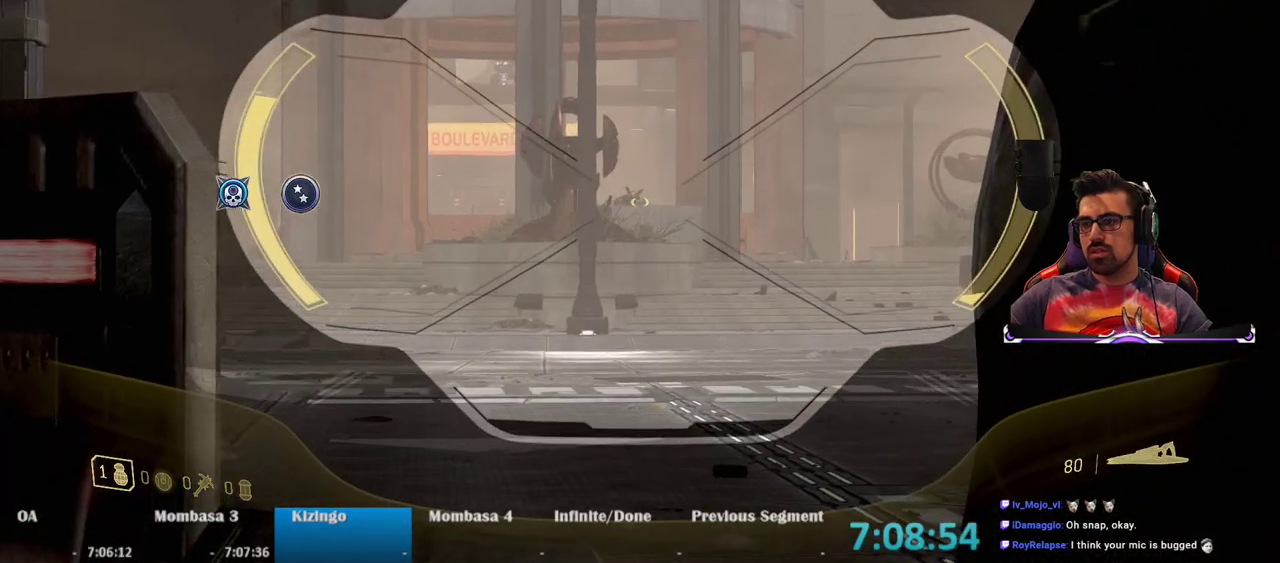
{"keys": [], "mouse": ["right"], "events": [[83, "mouse_left", "down"], [167, "mouse_left", "up"]]}
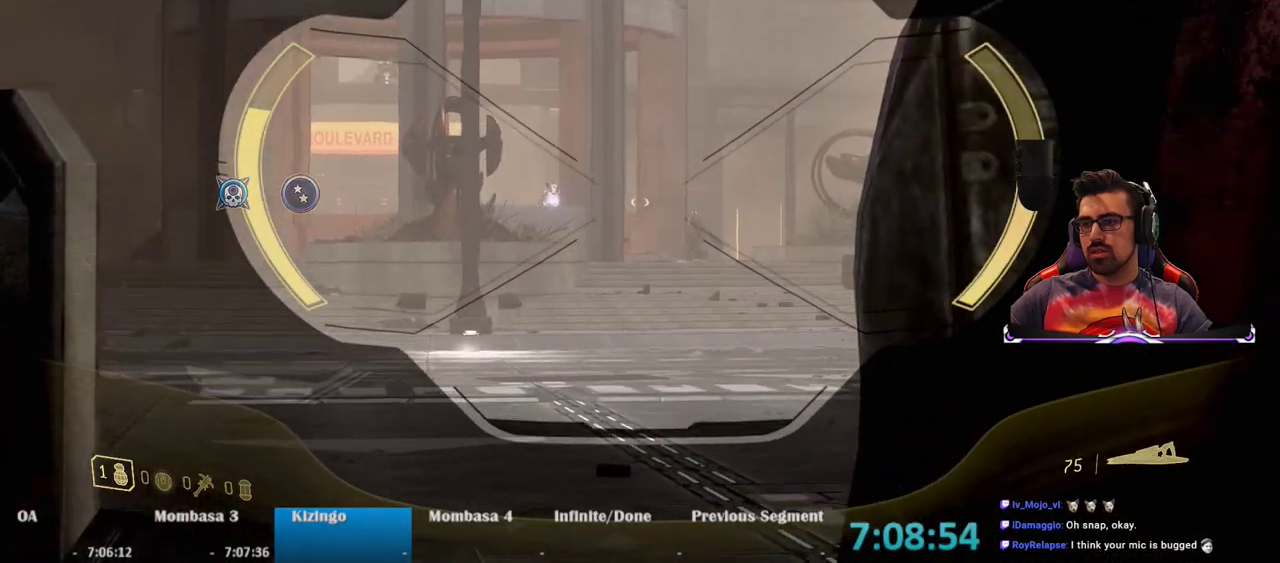
{"keys": [], "mouse": ["right"], "events": []}
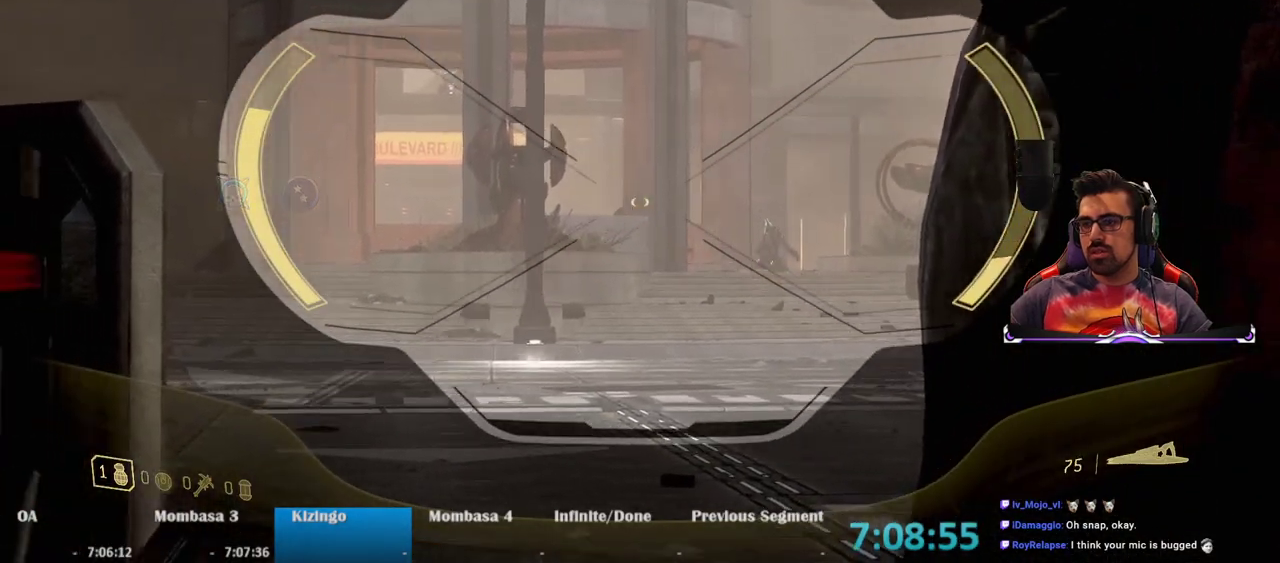
{"keys": [], "mouse": ["right"], "events": []}